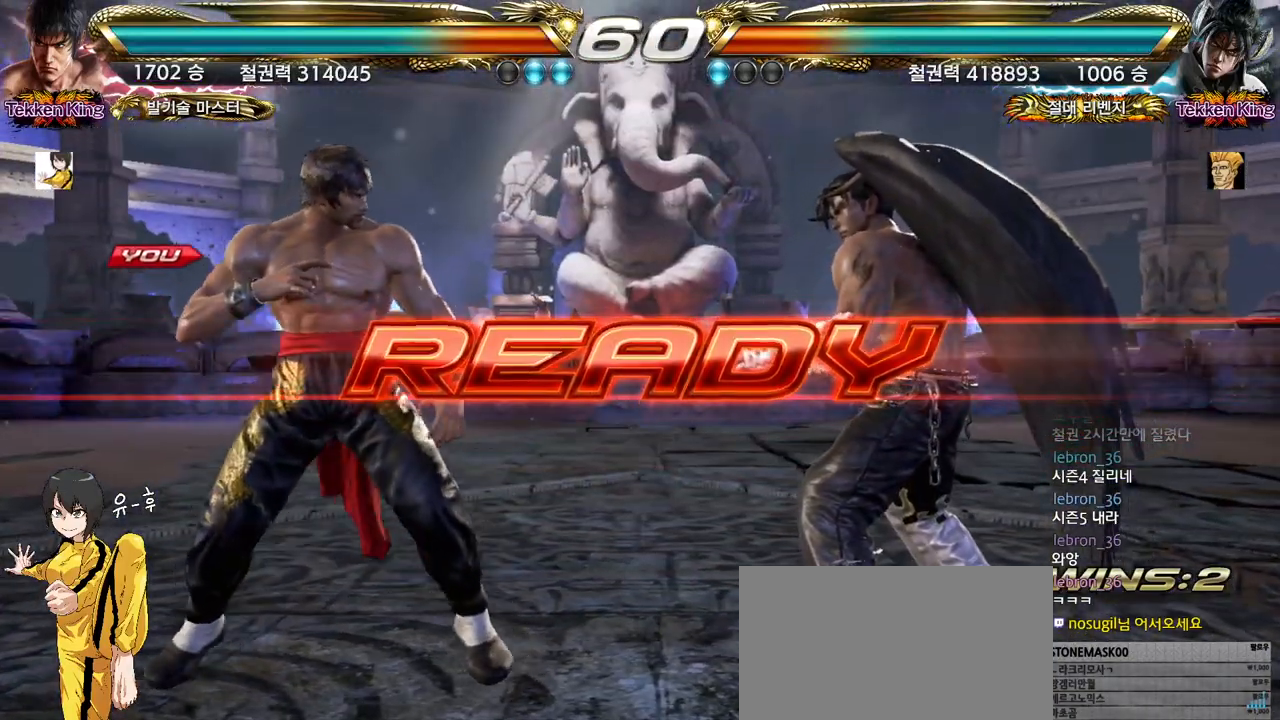
Gameplay with a controller (arcade stick); each line is a JSON object with the inputs held at the frame after it. "events" lists button and stick changes between this image and that frame as [ms after this image, input, new state], when the widget could be followed in between. Not read: L3 R3.
{"buttons": [], "left_stick": "center", "events": [[333, "left_stick", "right"], [383, "left_stick", "center"]]}
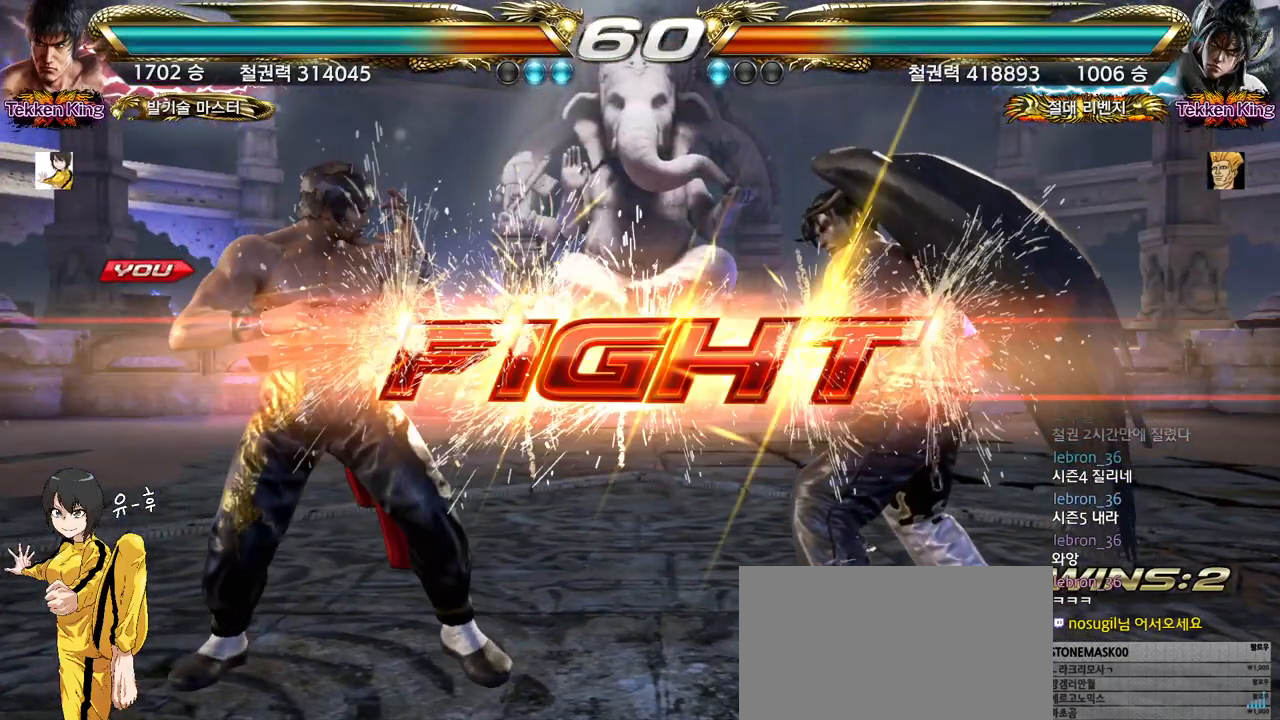
{"buttons": [], "left_stick": "left", "events": [[267, "left_stick", "left"], [333, "left_stick", "center"], [383, "left_stick", "left"]]}
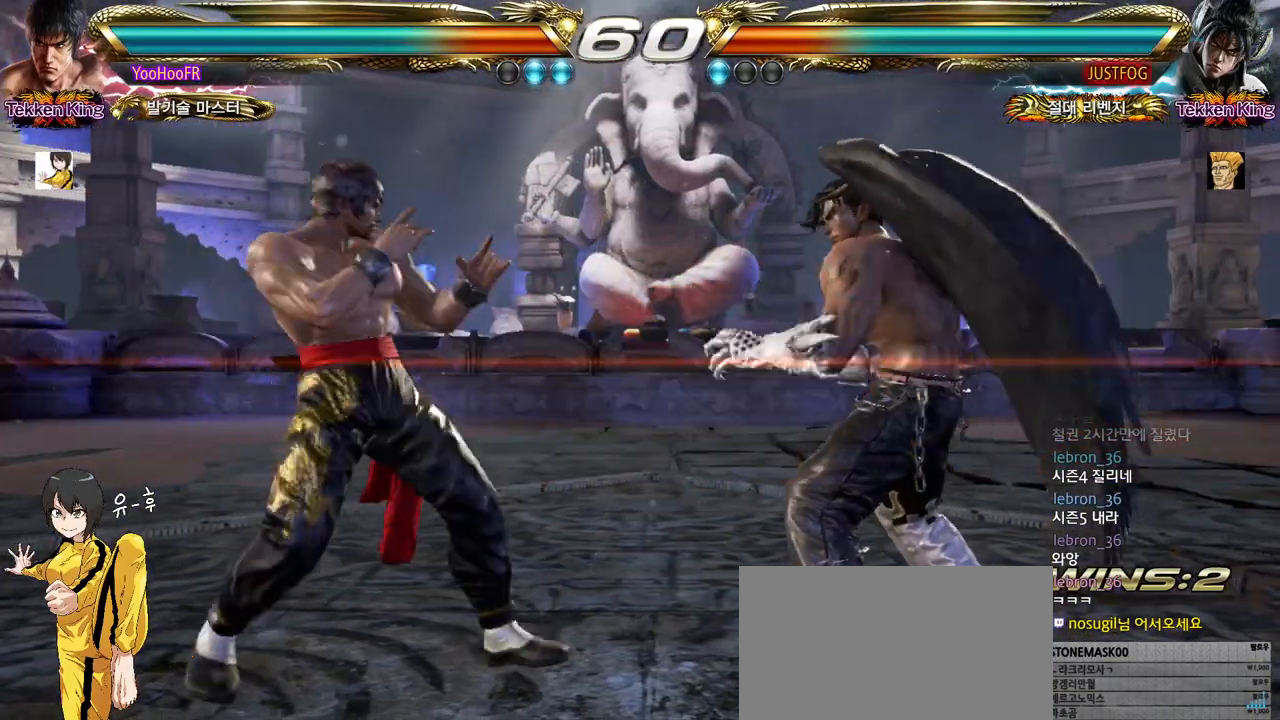
{"buttons": [], "left_stick": "left", "events": []}
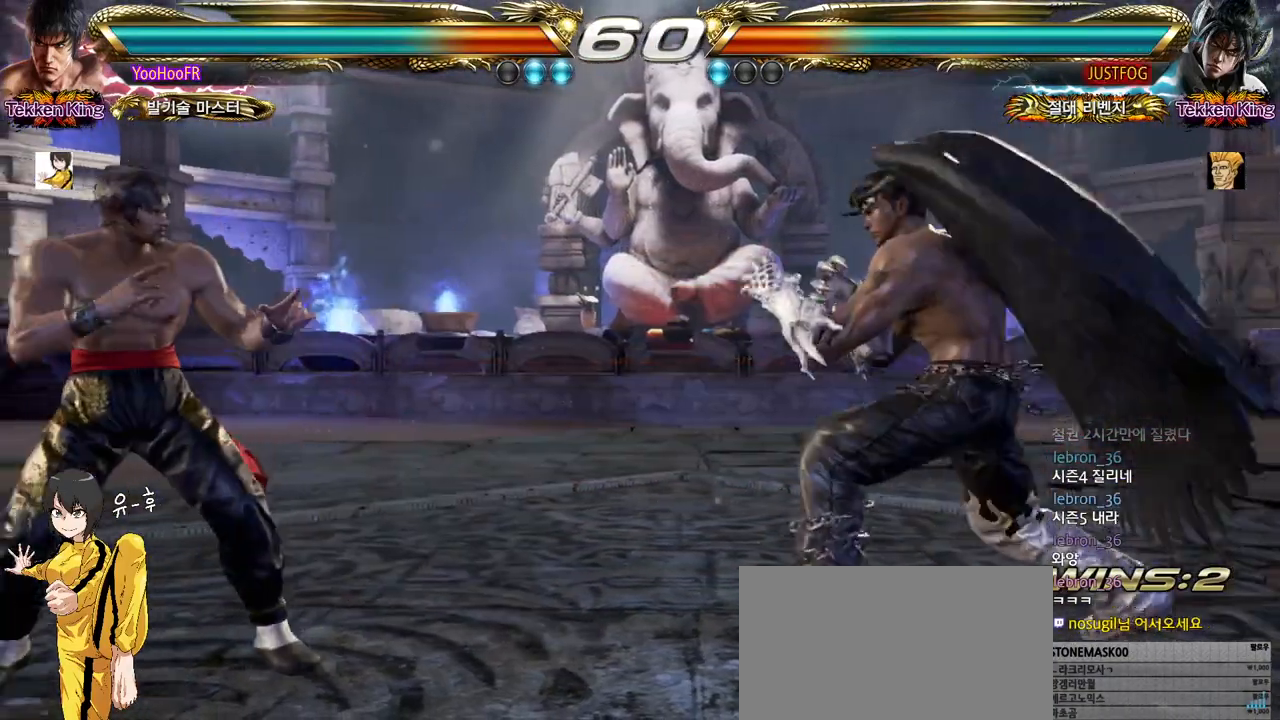
{"buttons": [], "left_stick": "center", "events": [[50, "left_stick", "up"], [133, "left_stick", "center"], [183, "left_stick", "up"], [350, "CIRCLE", "down"], [350, "left_stick", "center"], [467, "CIRCLE", "up"]]}
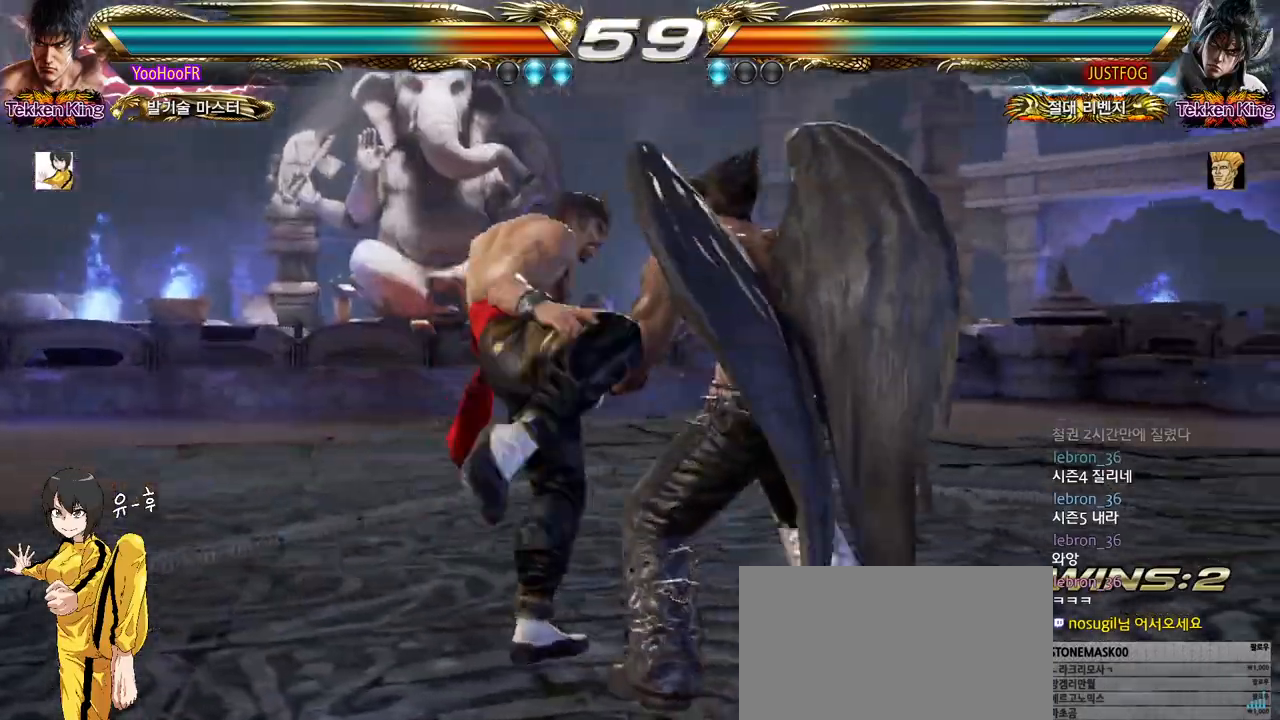
{"buttons": [], "left_stick": "left", "events": [[333, "left_stick", "left"], [367, "TRIANGLE", "down"], [467, "TRIANGLE", "up"]]}
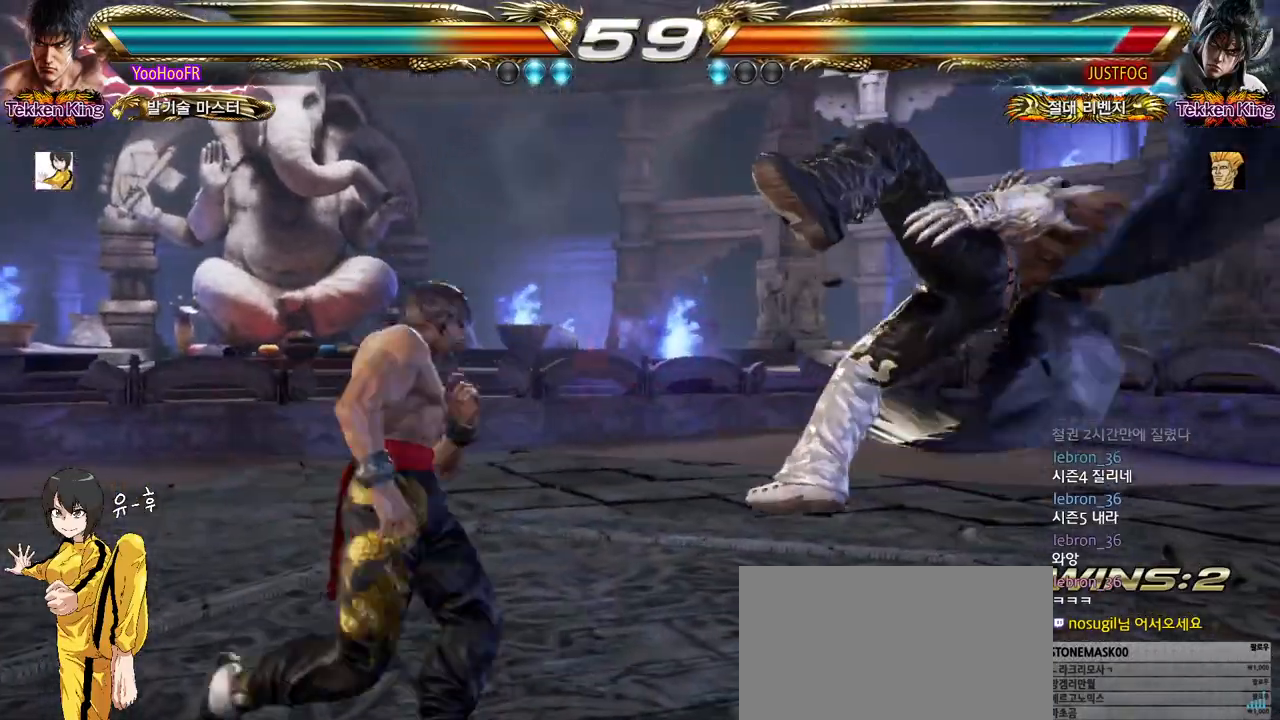
{"buttons": [], "left_stick": "center", "events": [[50, "CROSS", "down"], [167, "CROSS", "up"], [217, "left_stick", "center"]]}
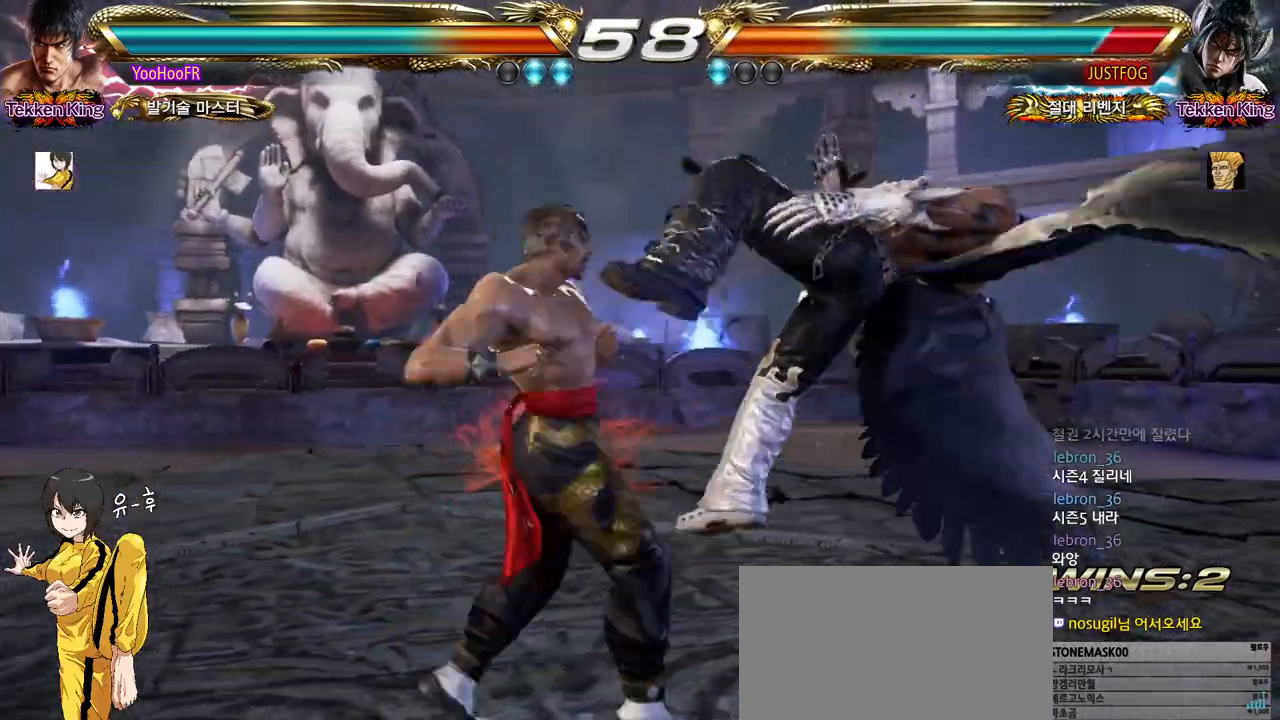
{"buttons": [], "left_stick": "right", "events": [[17, "CIRCLE", "down"], [100, "CIRCLE", "up"], [250, "left_stick", "left"], [500, "left_stick", "right"]]}
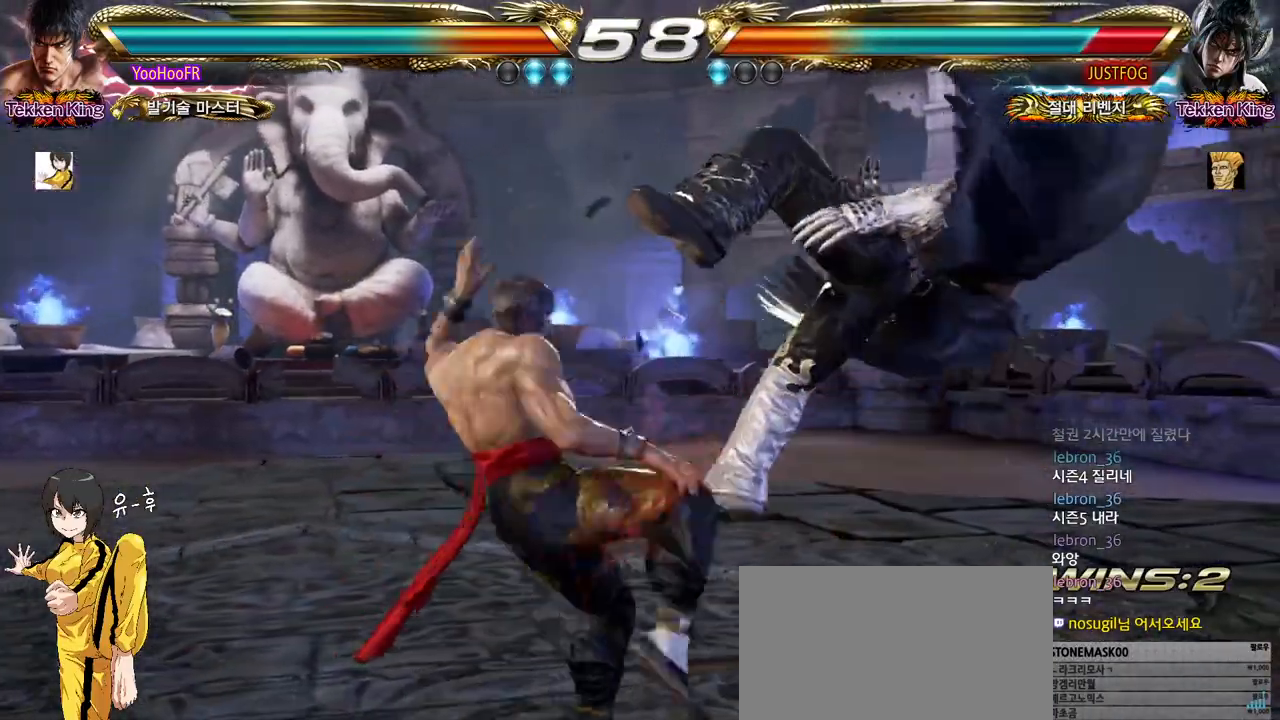
{"buttons": [], "left_stick": "center", "events": [[50, "left_stick", "center"], [317, "CROSS", "down"], [350, "CROSS", "up"], [383, "CROSS", "down"], [433, "CROSS", "up"]]}
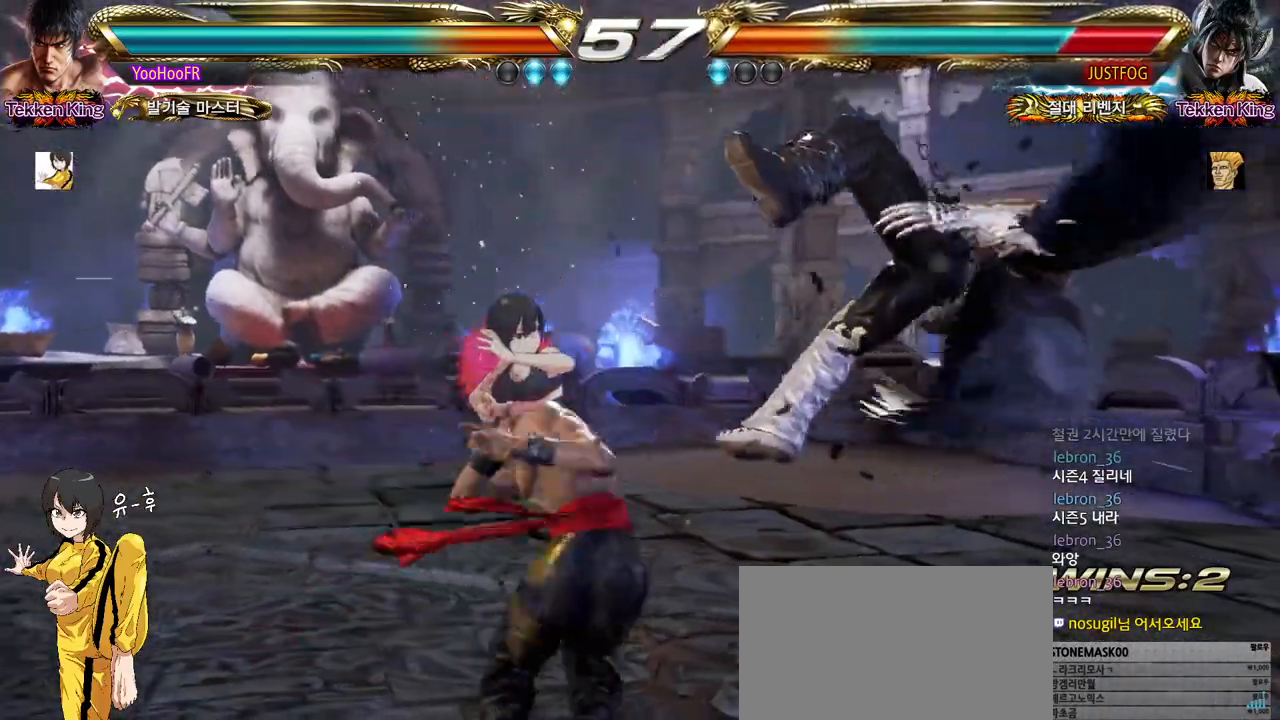
{"buttons": [], "left_stick": "right", "events": [[67, "CROSS", "down"], [117, "CROSS", "up"], [183, "CROSS", "down"], [300, "CROSS", "up"], [483, "left_stick", "right"]]}
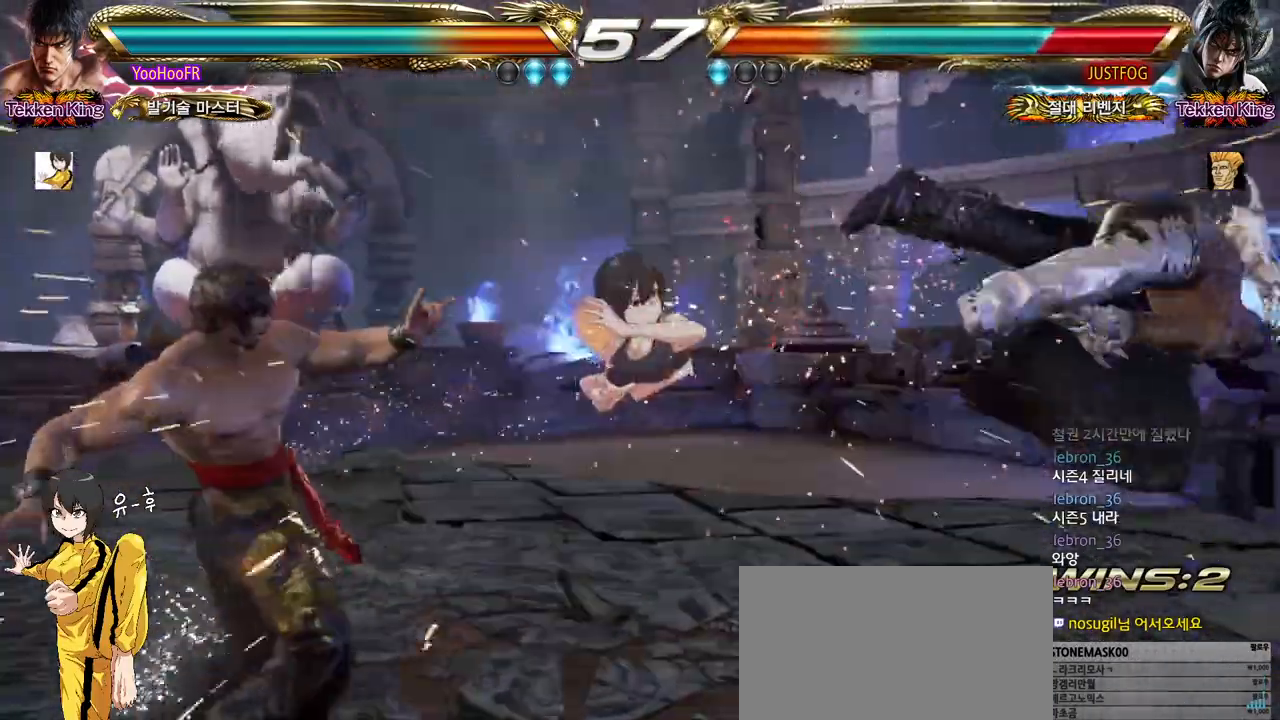
{"buttons": [], "left_stick": "right", "events": [[33, "left_stick", "center"], [117, "left_stick", "right"], [167, "left_stick", "center"], [233, "left_stick", "right"]]}
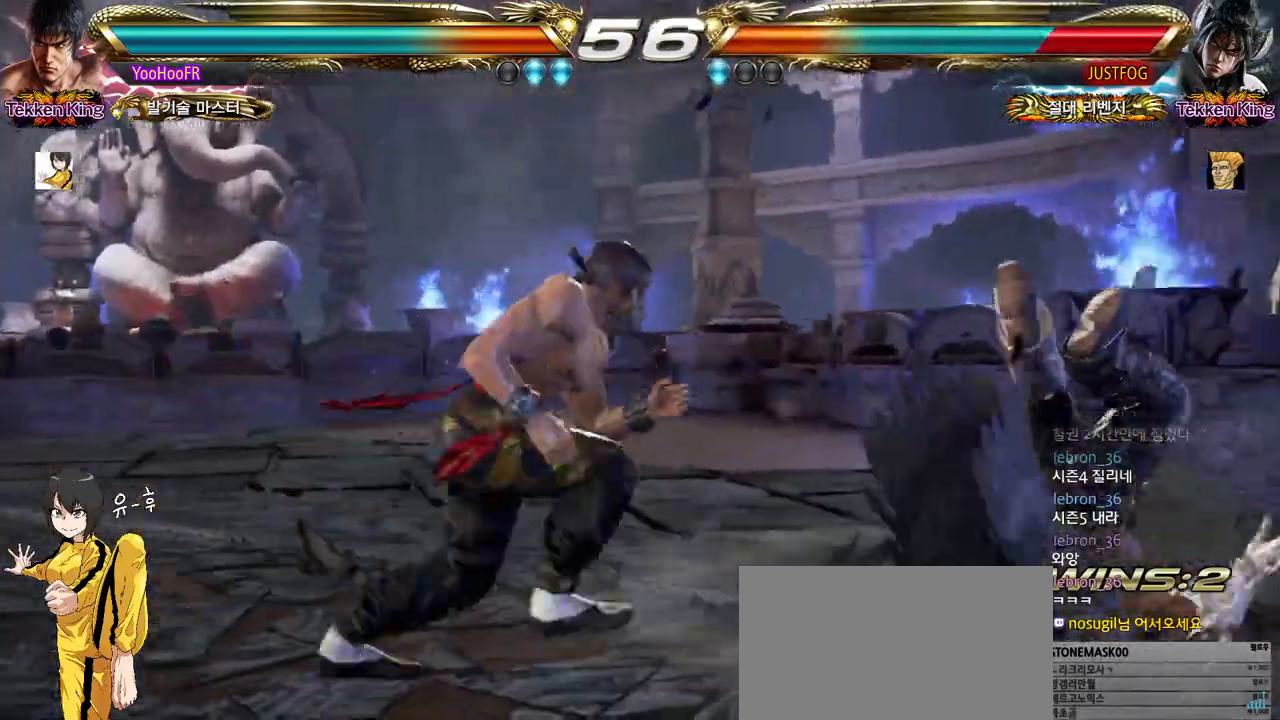
{"buttons": [], "left_stick": "down", "events": [[67, "left_stick", "down"], [83, "TRIANGLE", "down"], [200, "CROSS", "down"], [233, "TRIANGLE", "up"], [283, "CROSS", "up"], [367, "CROSS", "down"], [417, "CROSS", "up"]]}
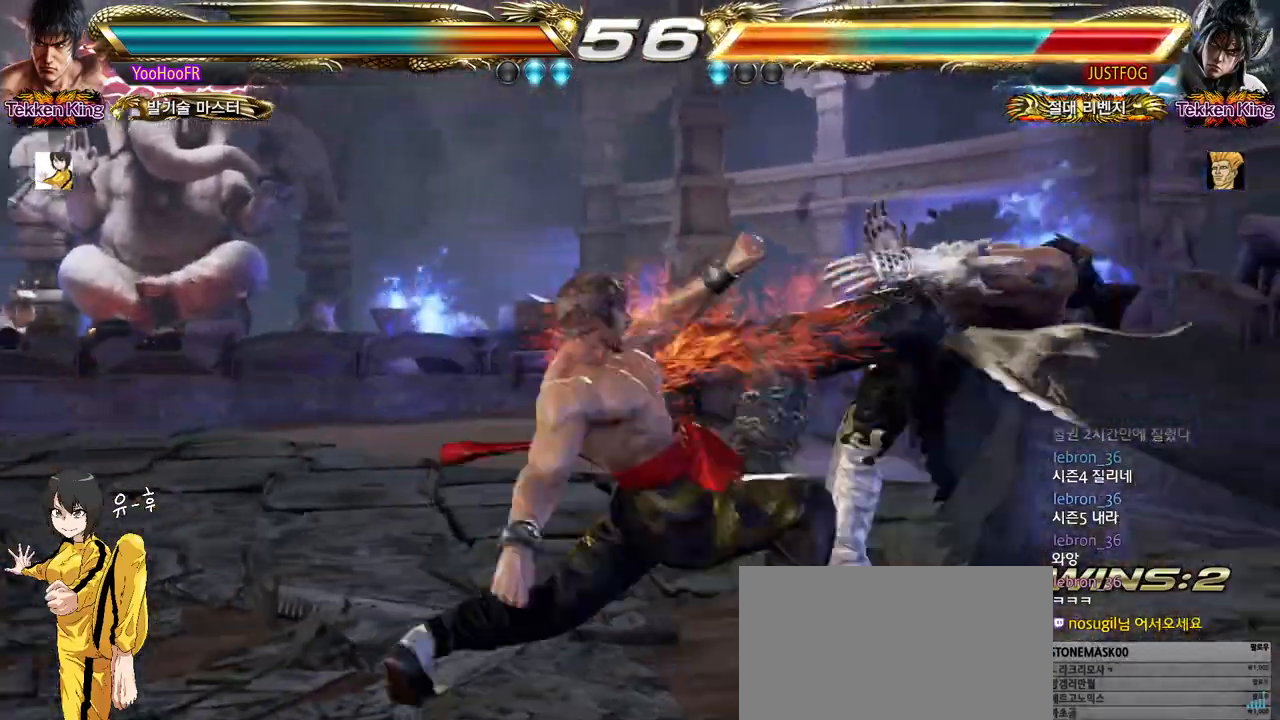
{"buttons": [], "left_stick": "center", "events": [[50, "CROSS", "down"], [100, "CROSS", "up"], [217, "CROSS", "down"], [333, "CROSS", "up"], [400, "left_stick", "center"]]}
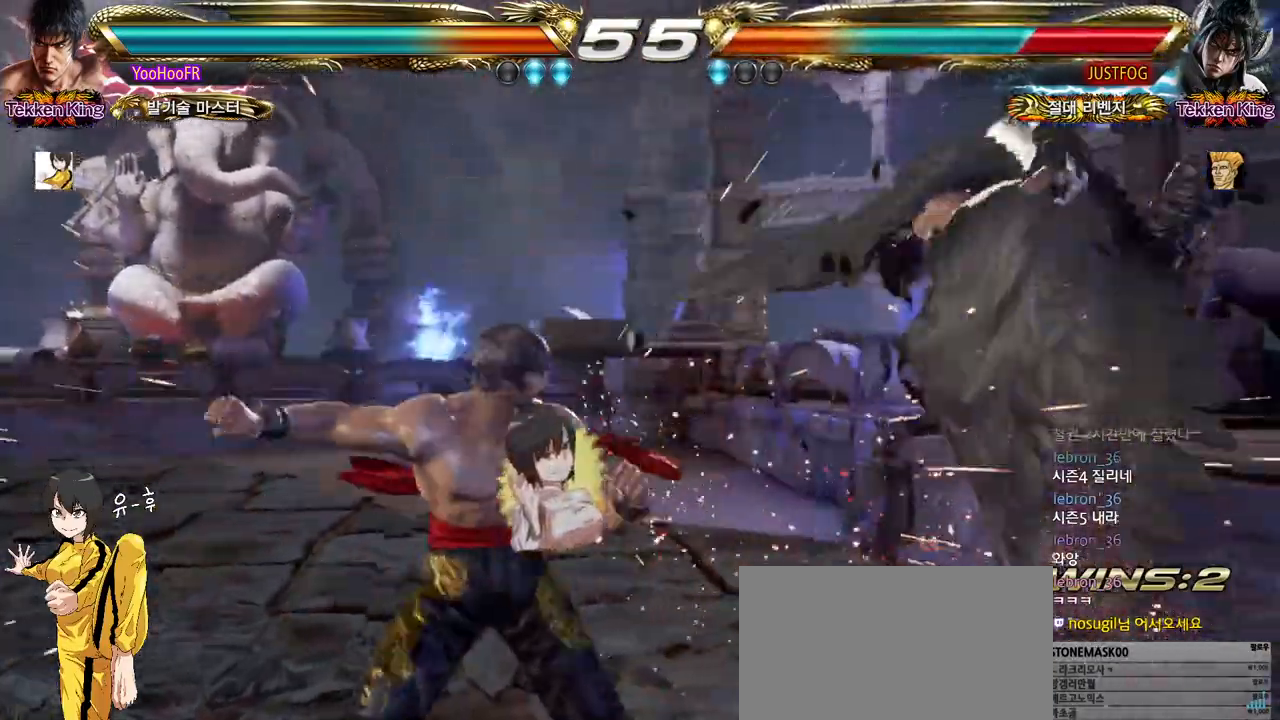
{"buttons": ["CIRCLE"], "left_stick": "center", "events": [[117, "left_stick", "right"], [167, "left_stick", "center"], [267, "left_stick", "right"], [333, "left_stick", "center"], [467, "CIRCLE", "down"]]}
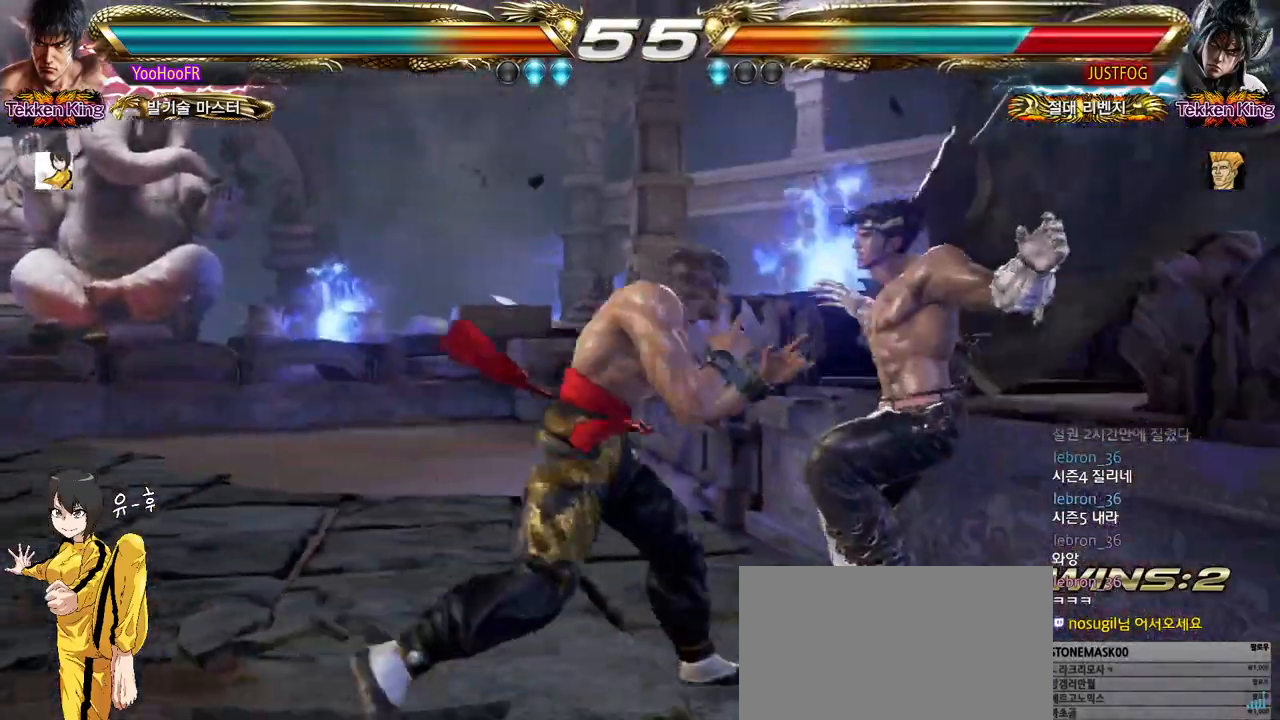
{"buttons": [], "left_stick": "center", "events": [[50, "CROSS", "down"], [83, "CIRCLE", "up"], [117, "CROSS", "up"], [133, "left_stick", "left"], [350, "left_stick", "center"], [400, "left_stick", "right"], [467, "left_stick", "center"]]}
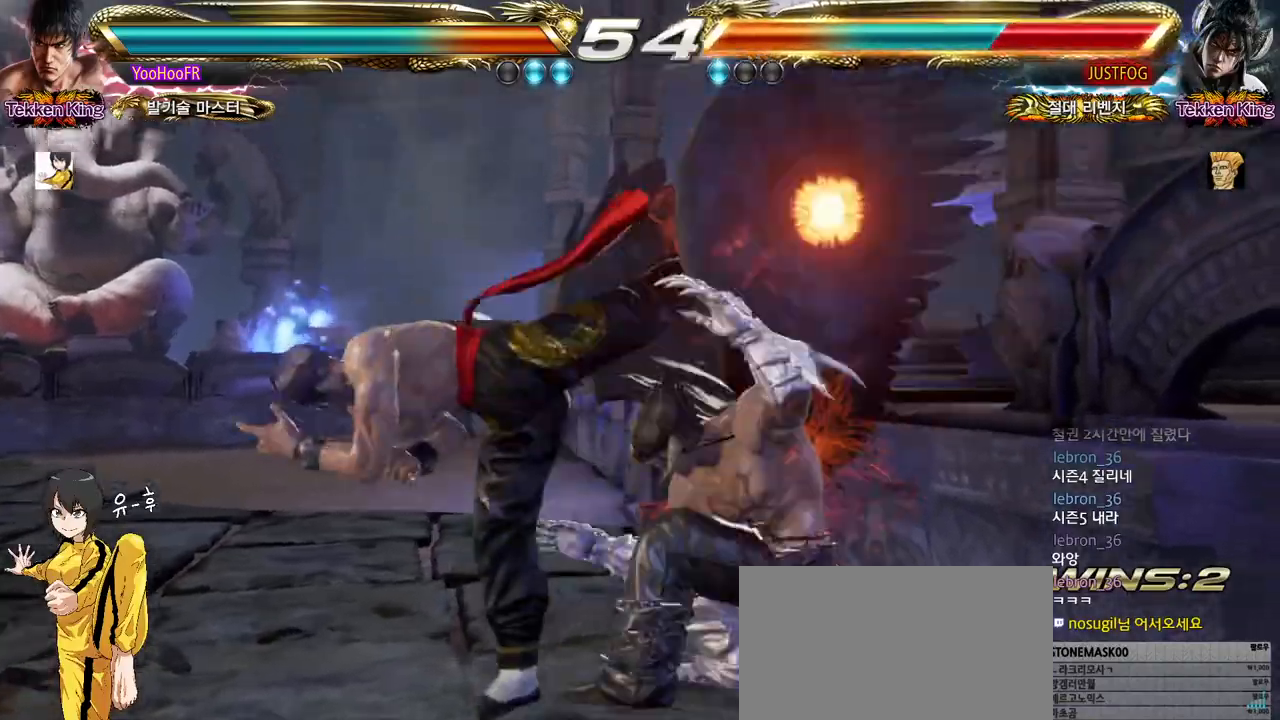
{"buttons": [], "left_stick": "right", "events": [[150, "left_stick", "right"], [200, "CROSS", "down"], [283, "CROSS", "up"], [383, "CROSS", "down"], [433, "CROSS", "up"]]}
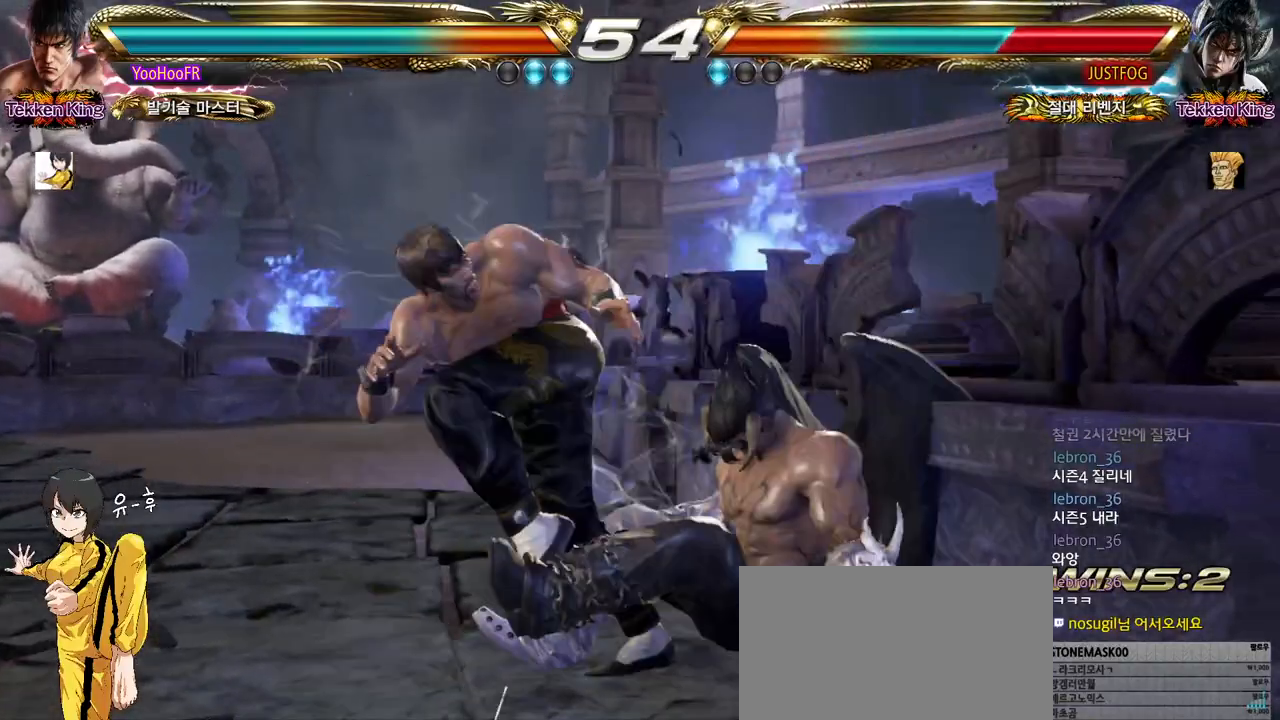
{"buttons": [], "left_stick": "left", "events": [[83, "CROSS", "down"], [183, "left_stick", "center"], [300, "CROSS", "up"], [450, "left_stick", "left"]]}
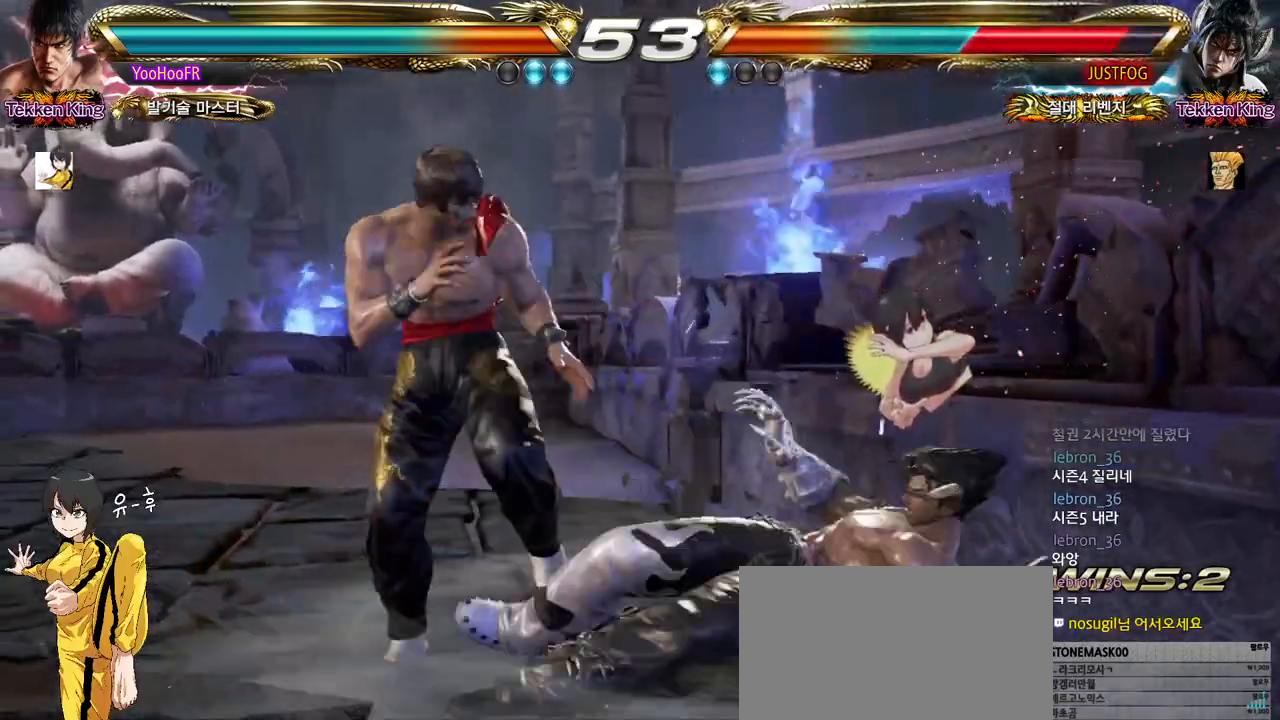
{"buttons": [], "left_stick": "down-left", "events": [[17, "left_stick", "center"], [133, "left_stick", "left"], [217, "left_stick", "down-left"], [233, "CROSS", "down"], [317, "CROSS", "up"], [433, "CROSS", "down"], [483, "CROSS", "up"]]}
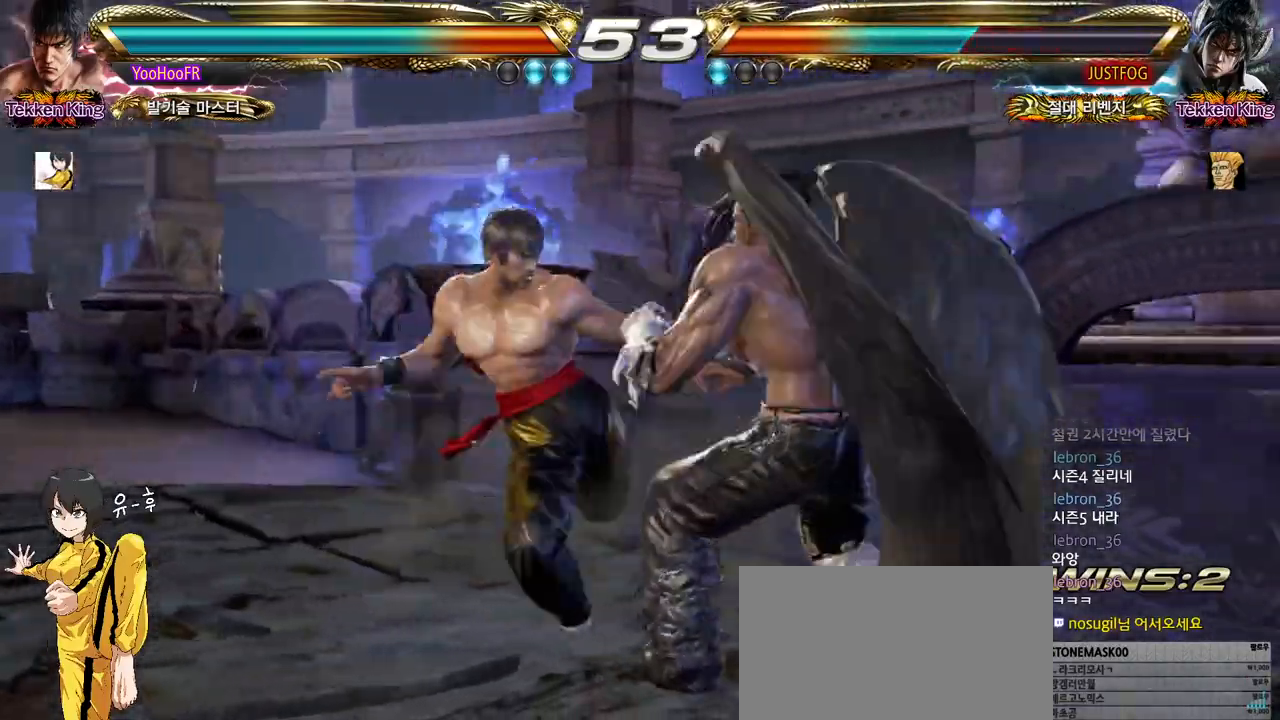
{"buttons": ["CROSS"], "left_stick": "down-left", "events": [[100, "CROSS", "down"], [233, "left_stick", "center"], [250, "CROSS", "up"], [433, "left_stick", "down-left"], [467, "CROSS", "down"]]}
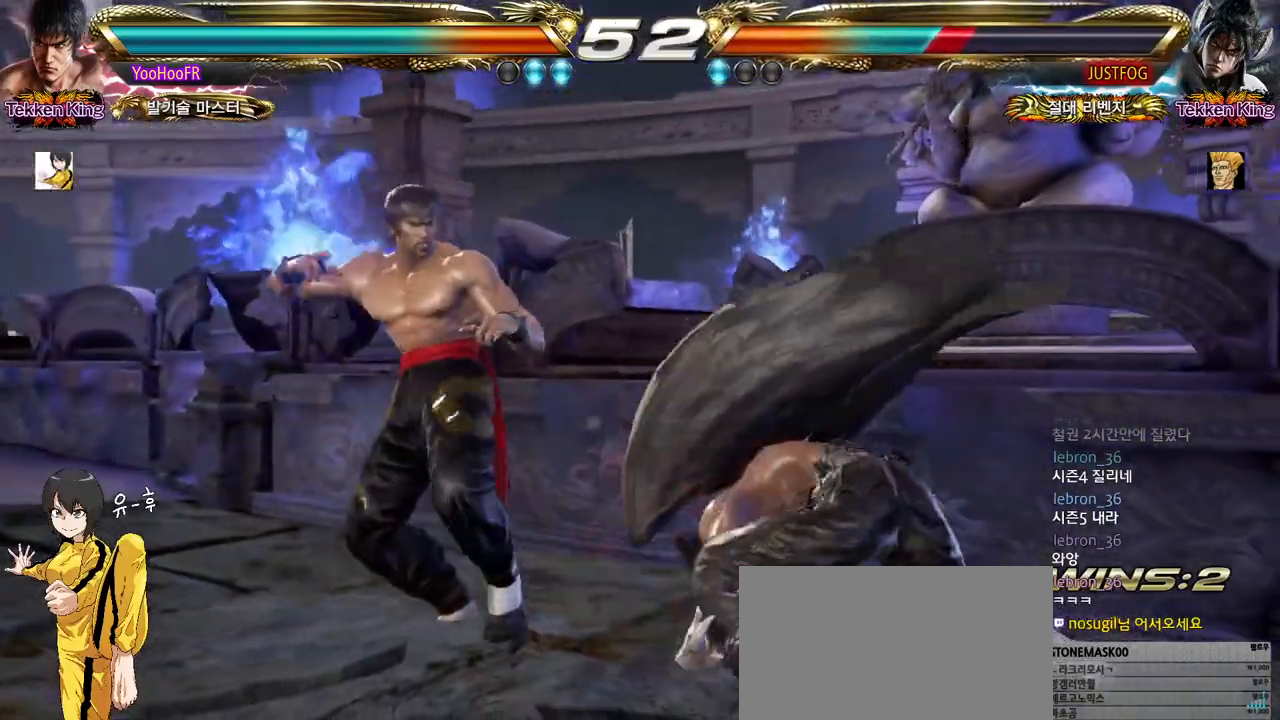
{"buttons": ["SQUARE"], "left_stick": "down-left", "events": [[17, "CROSS", "up"], [133, "CROSS", "down"], [183, "CROSS", "up"], [317, "CROSS", "down"], [417, "CROSS", "up"], [500, "SQUARE", "down"]]}
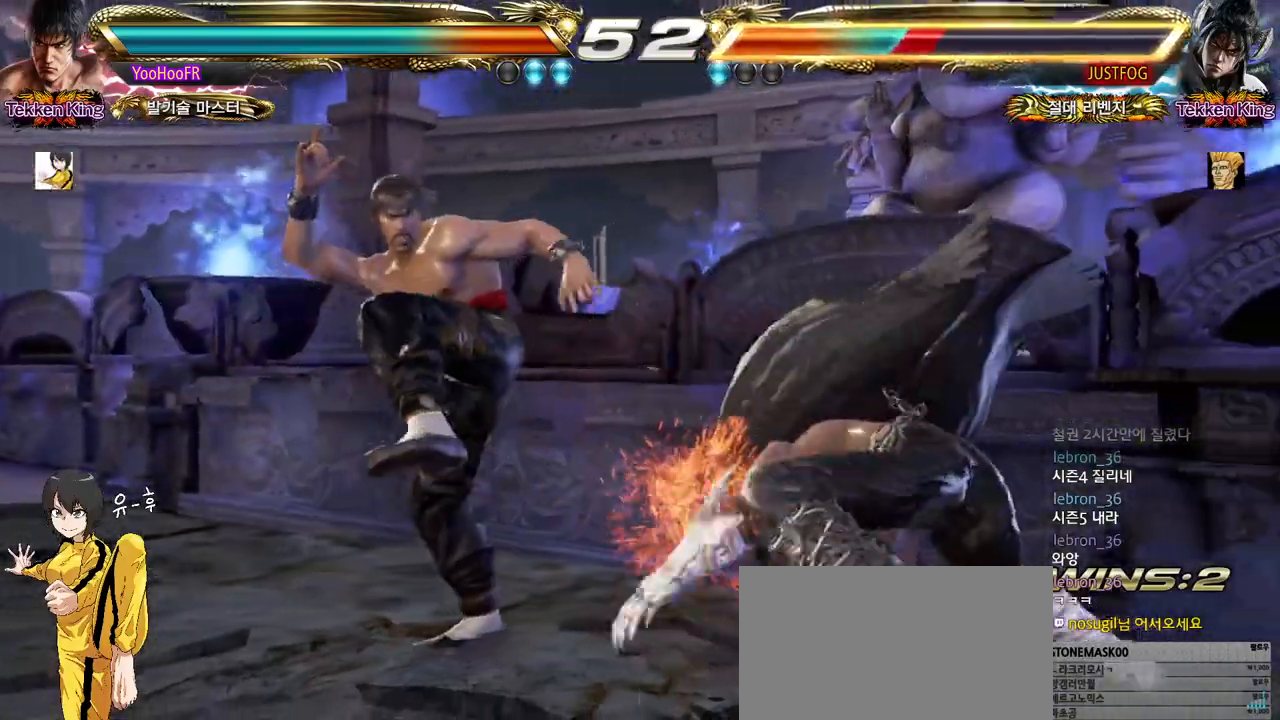
{"buttons": [], "left_stick": "right", "events": [[50, "left_stick", "center"], [217, "left_stick", "right"], [283, "TRIANGLE", "down"], [383, "SQUARE", "up"], [400, "TRIANGLE", "up"]]}
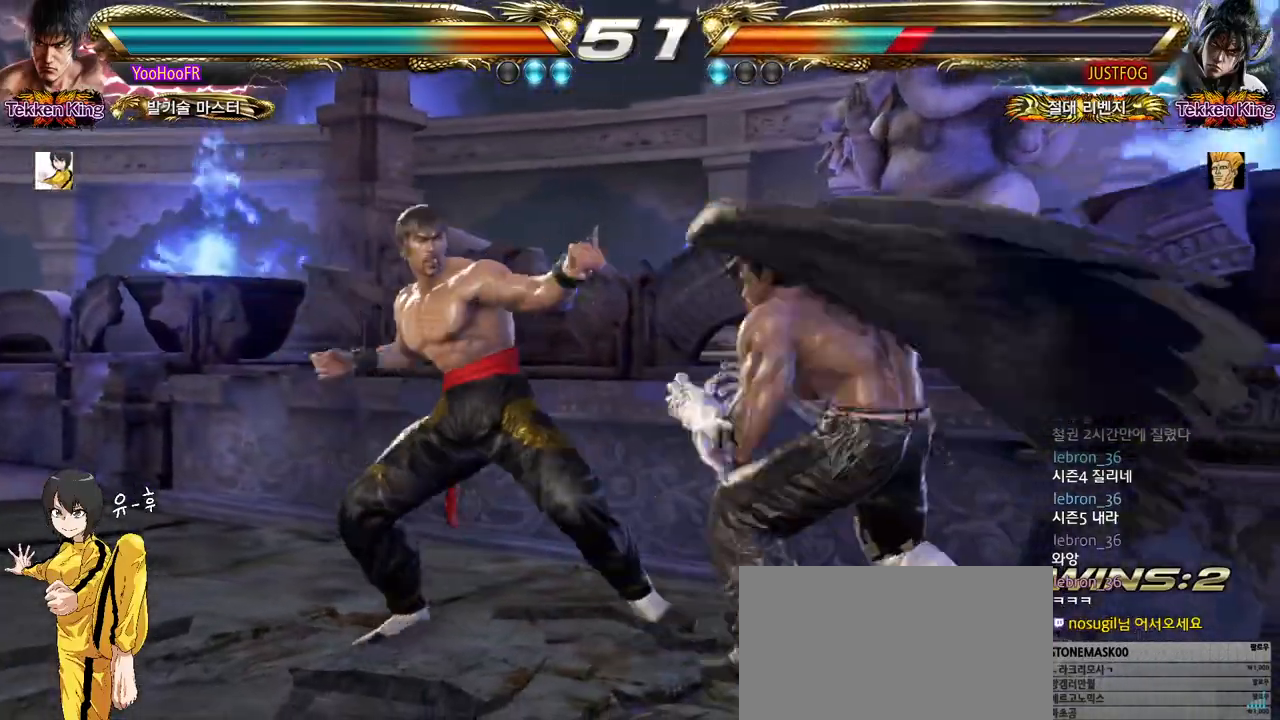
{"buttons": ["SQUARE", "TRIANGLE"], "left_stick": "center", "events": [[17, "SQUARE", "down"], [17, "TRIANGLE", "down"], [333, "left_stick", "center"]]}
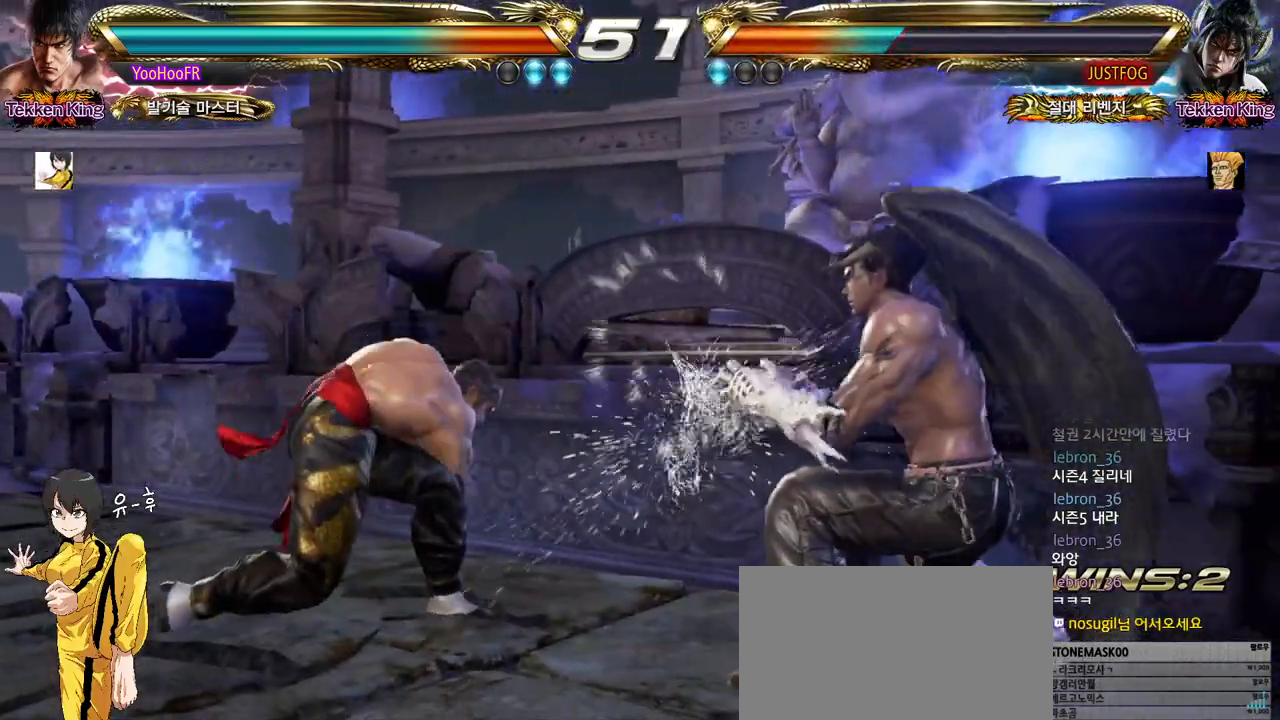
{"buttons": [], "left_stick": "down-right", "events": [[17, "left_stick", "left"], [33, "TRIANGLE", "up"], [100, "left_stick", "center"], [150, "left_stick", "left"], [167, "SQUARE", "up"], [250, "left_stick", "center"], [333, "left_stick", "down-right"]]}